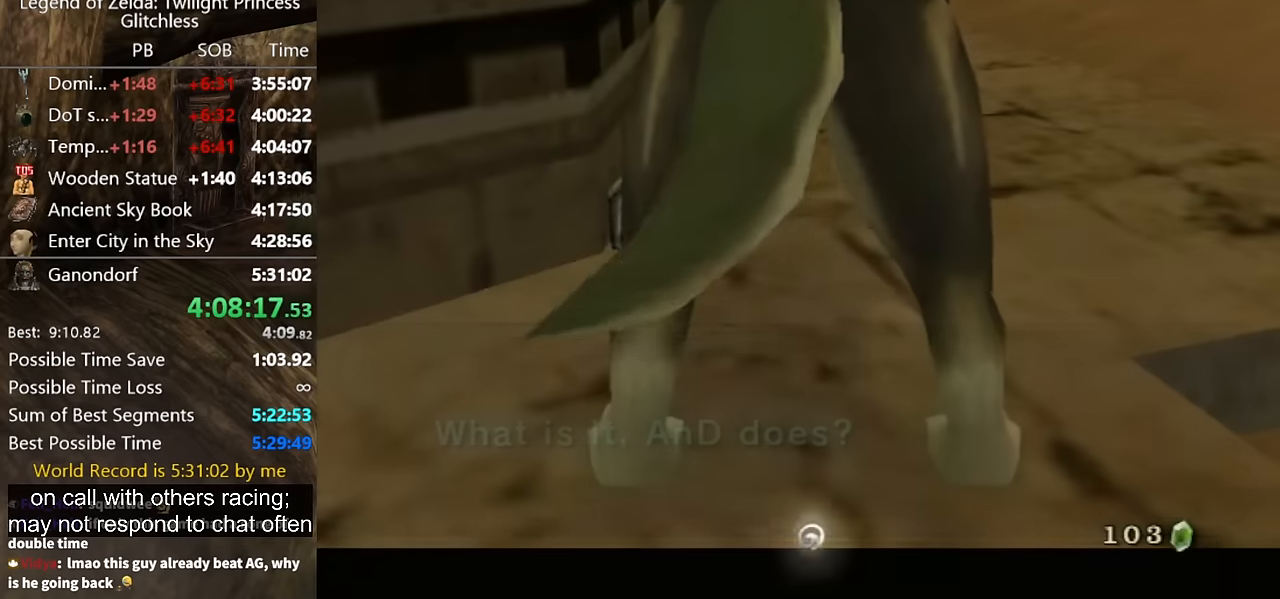
Gameplay with a controller (Nintendo layout); each line is a JSON object with the inputs held at the frame after it. "button_events" lists button changes between this image and that frame as [ms after this image, input, new state], when the widget could be followed in between (sticks are given only as held states). Not read: L2 L3 R1 R2 R3.
{"buttons": [], "left_stick": "up", "right_stick": "center", "button_events": []}
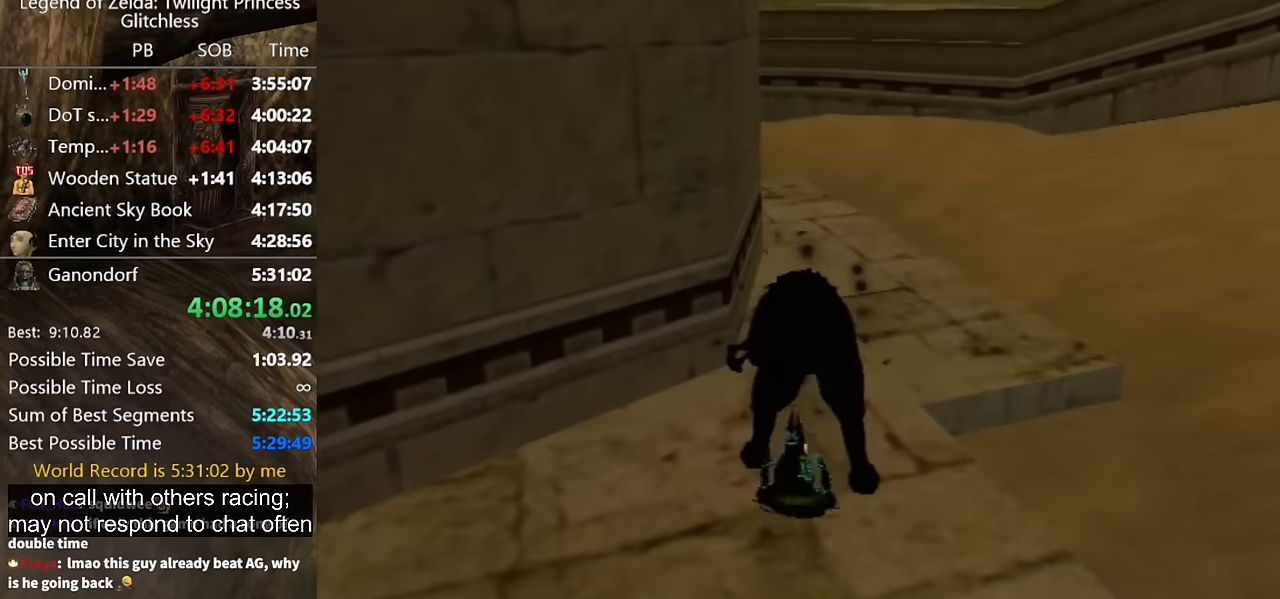
{"buttons": [], "left_stick": "up", "right_stick": "center", "button_events": []}
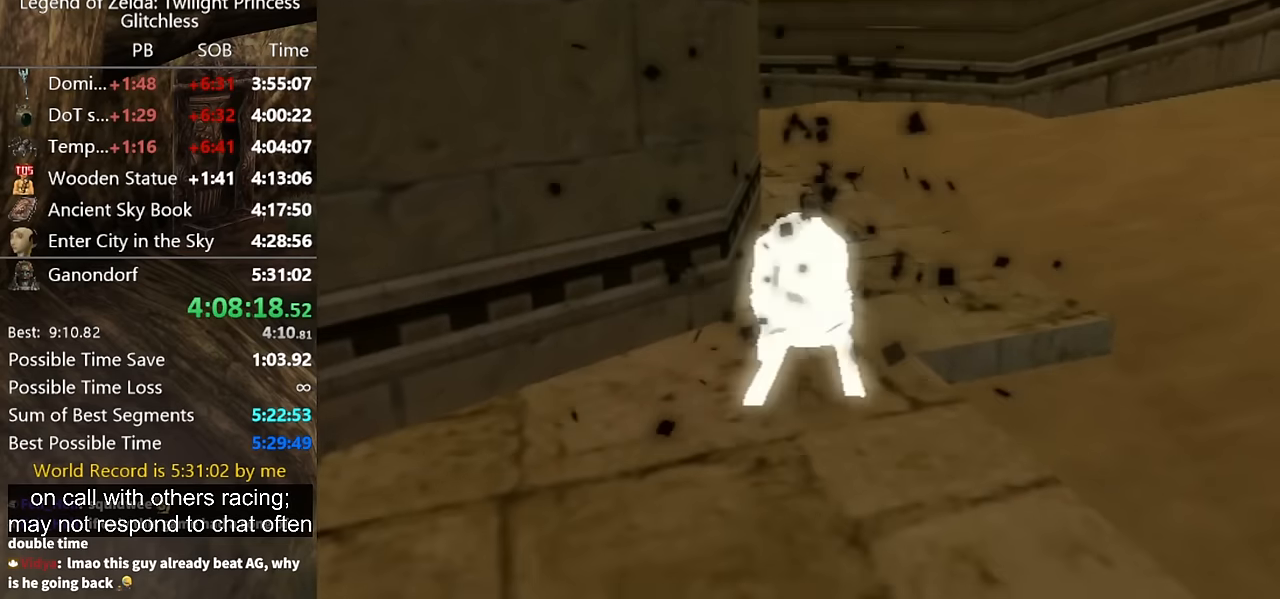
{"buttons": [], "left_stick": "up", "right_stick": "center", "button_events": []}
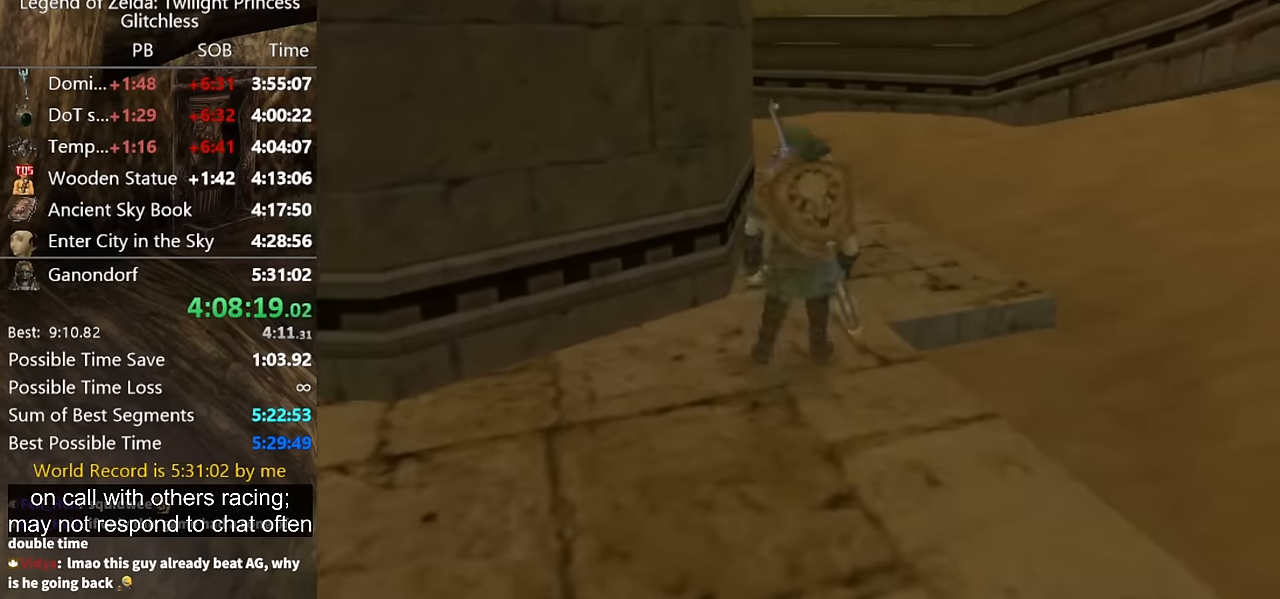
{"buttons": [], "left_stick": "up", "right_stick": "center", "button_events": []}
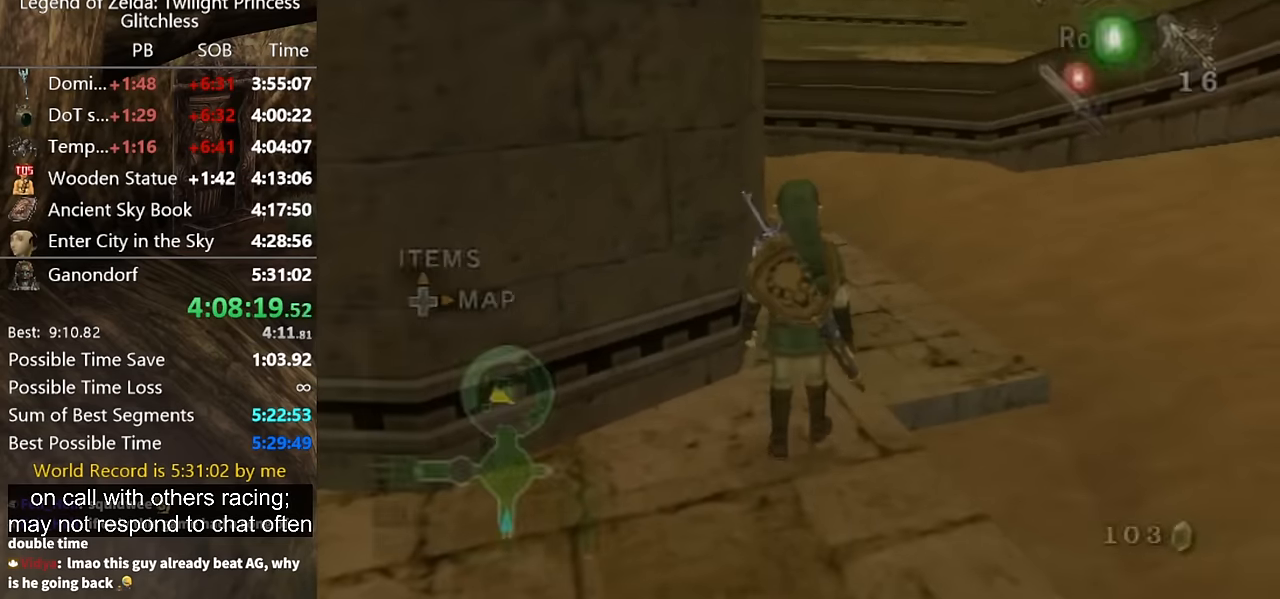
{"buttons": [], "left_stick": "up-left", "right_stick": "center", "button_events": []}
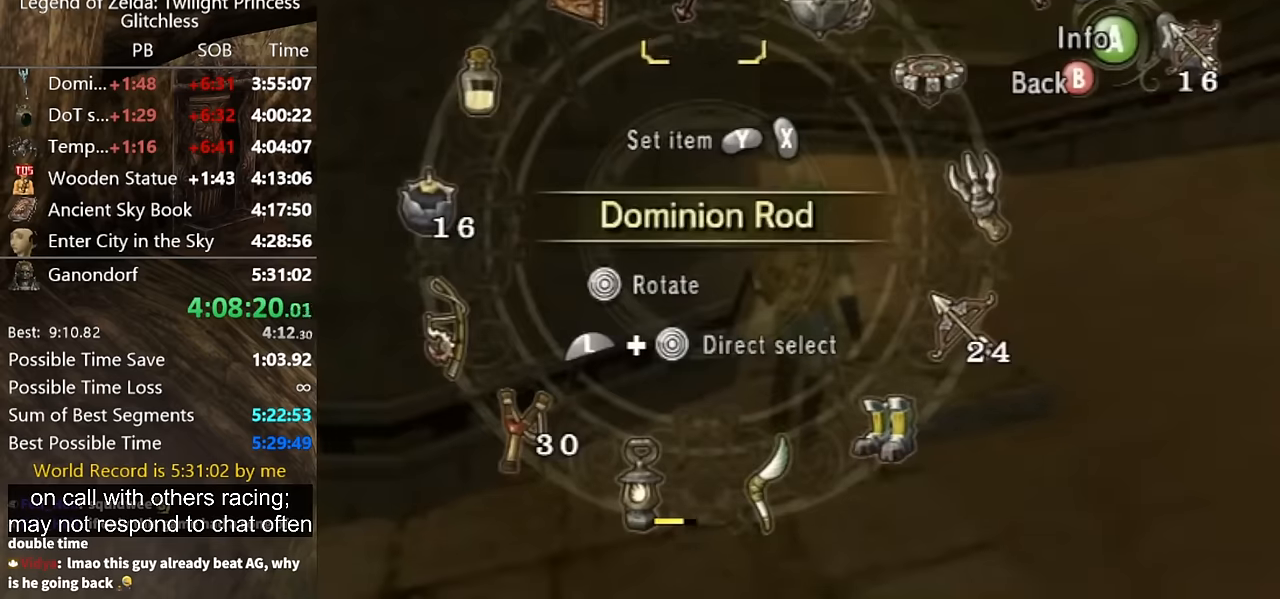
{"buttons": ["L1"], "left_stick": "up-right", "right_stick": "center", "button_events": [[200, "Y", "down"], [267, "Y", "up"], [367, "L1", "down"]]}
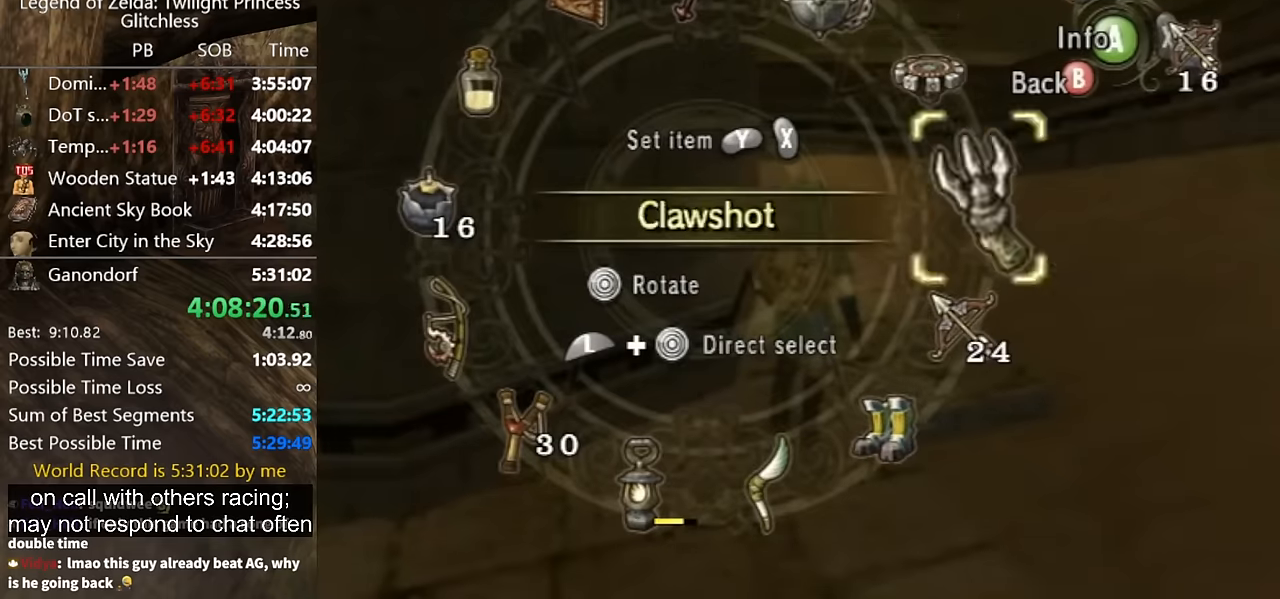
{"buttons": [], "left_stick": "center", "right_stick": "center", "button_events": [[34, "L1", "up"]]}
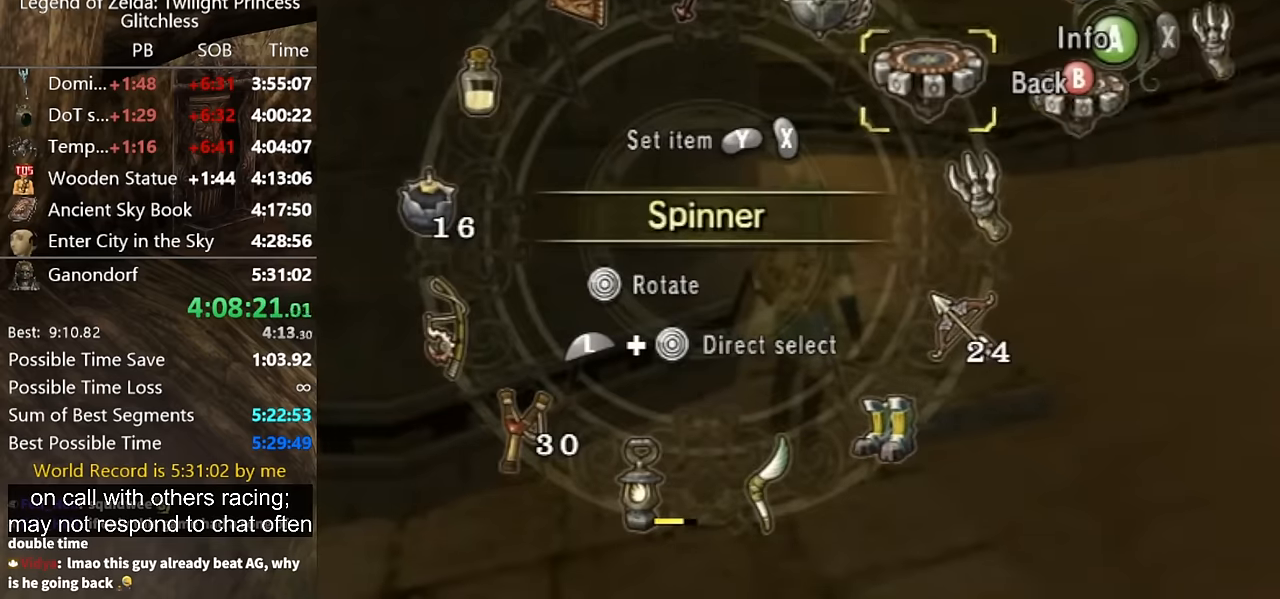
{"buttons": [], "left_stick": "up", "right_stick": "center", "button_events": [[234, "B", "down"], [300, "B", "up"]]}
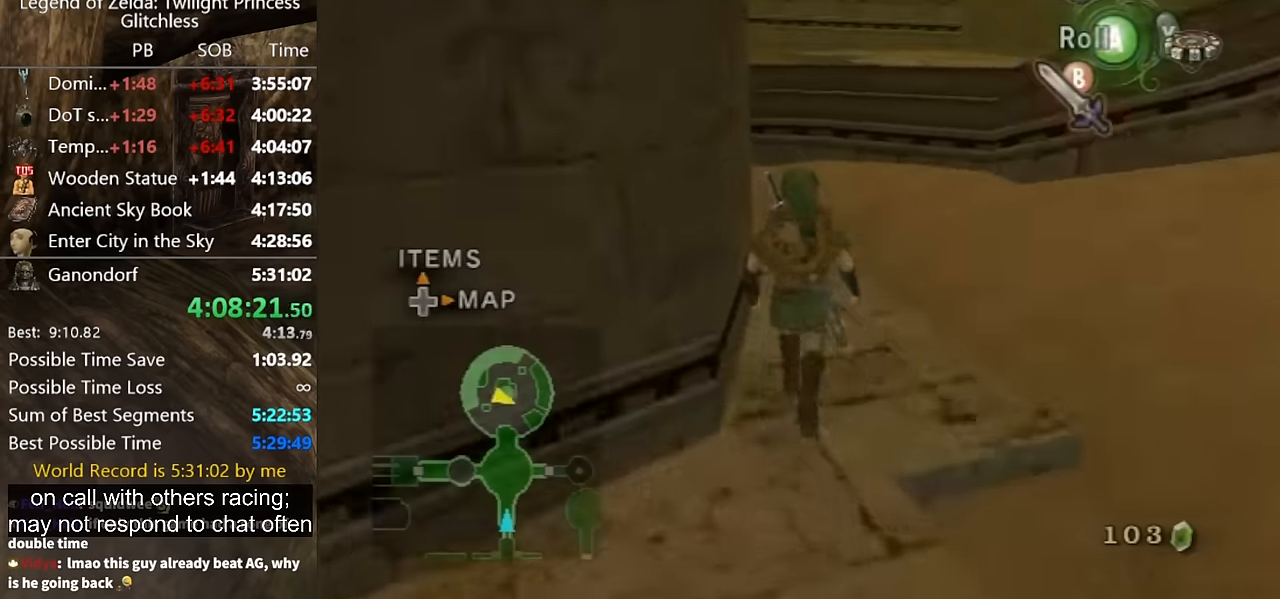
{"buttons": [], "left_stick": "up", "right_stick": "center", "button_events": []}
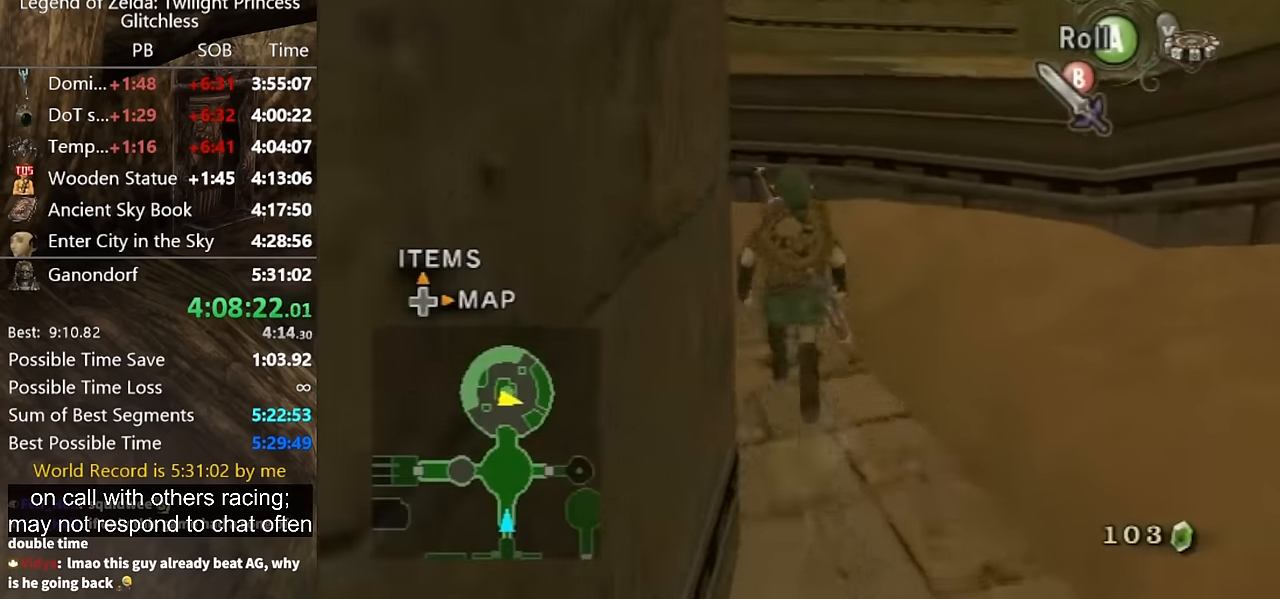
{"buttons": [], "left_stick": "right", "right_stick": "center", "button_events": []}
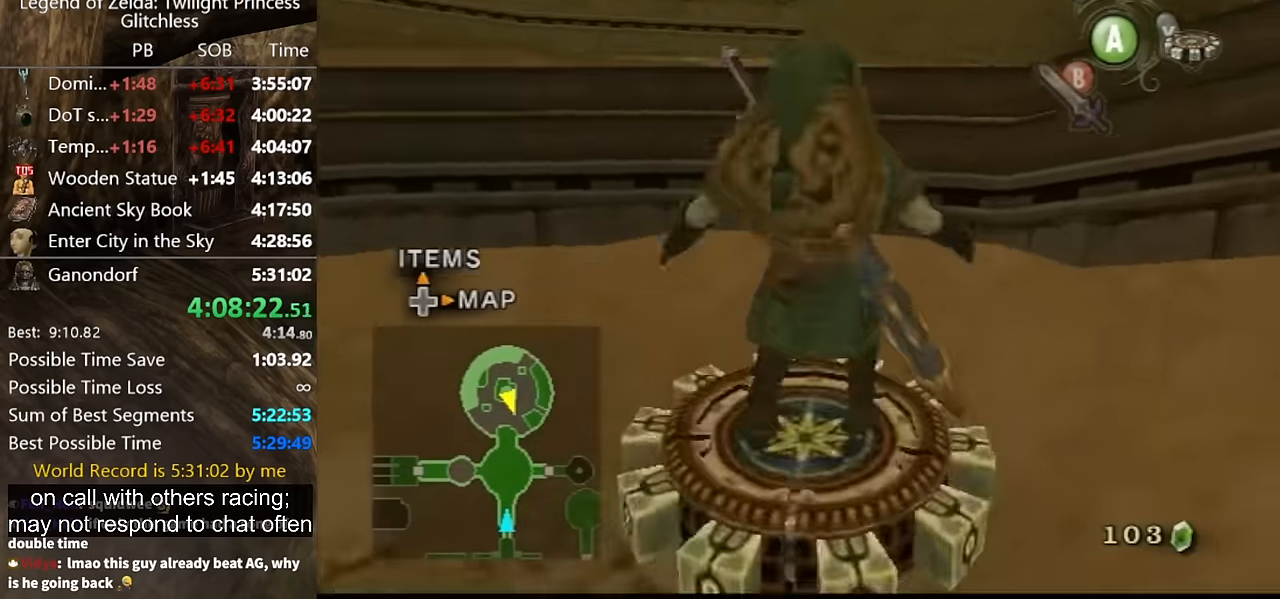
{"buttons": [], "left_stick": "right", "right_stick": "center", "button_events": []}
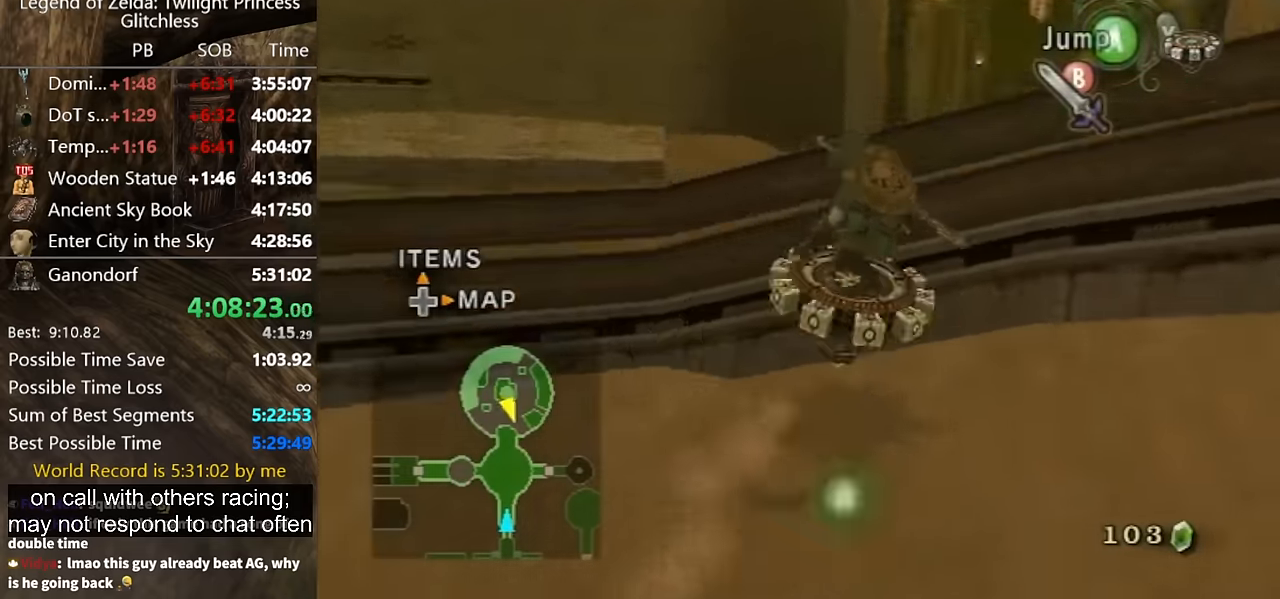
{"buttons": [], "left_stick": "center", "right_stick": "center", "button_events": []}